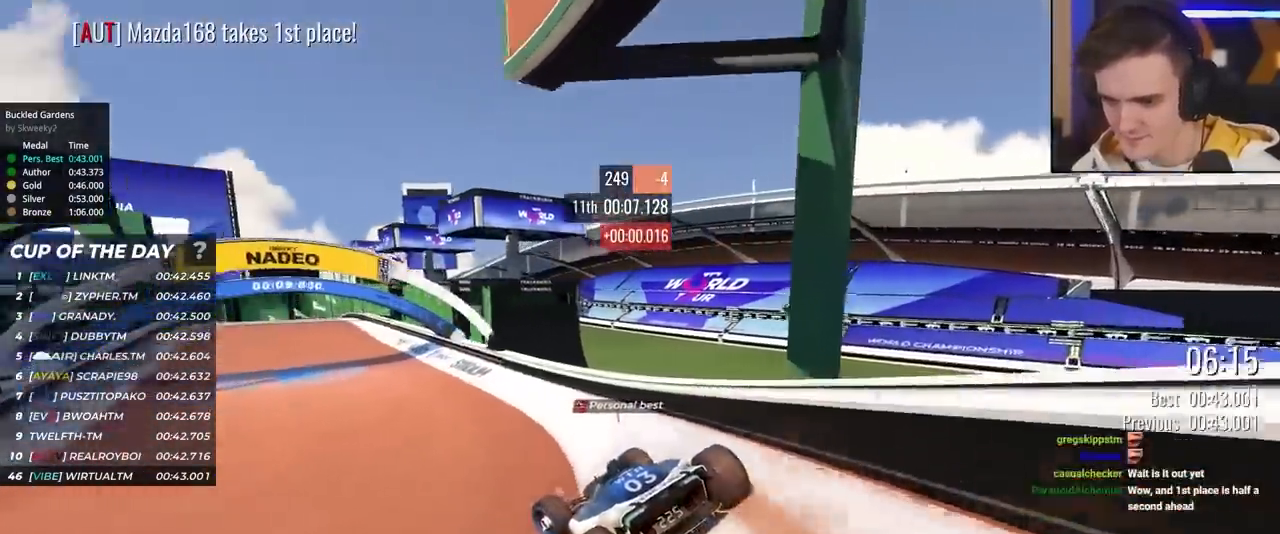
Gameplay with keyboard; each line is a JSON object with the keys held at the frame after it. "events" lists presses ("down") and releases ("up") of "brake", "down", "left", "right" and "up" between this image and that frame as [ms after this image, input, new state], when the widget could be followed in between. No other keys are recorded. Mouse input is not recorded. Key names are as the overlay labels them; some are game actions (e.g. jump) rather than physical keys.
{"keys": ["left", "up"], "events": [[17, "left", "up"], [400, "left", "down"]]}
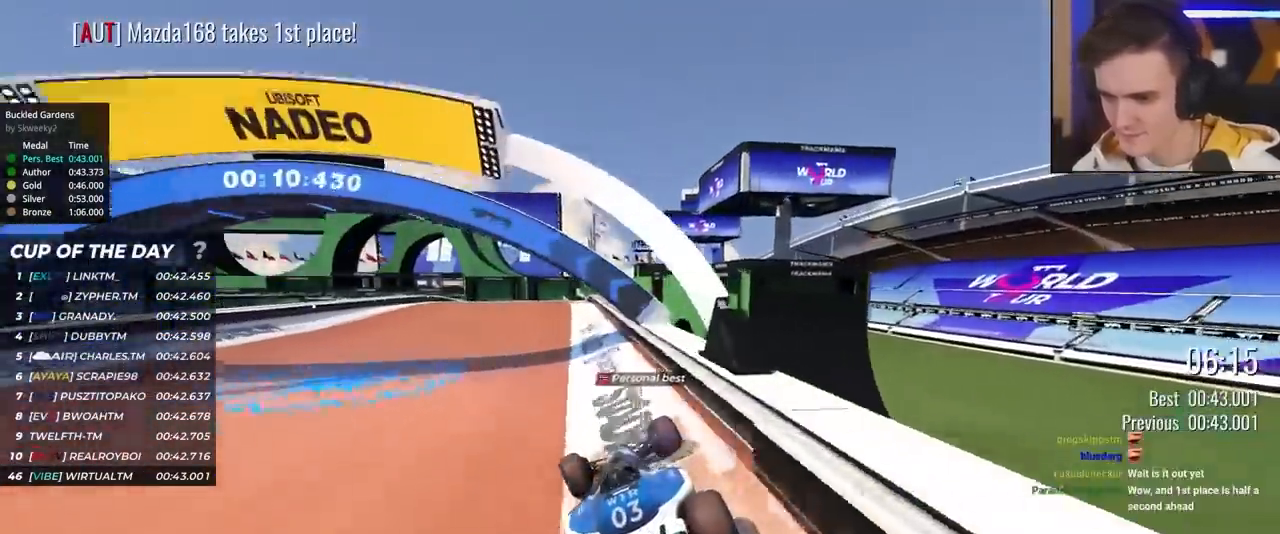
{"keys": ["left", "up"], "events": [[83, "left", "up"], [133, "right", "down"], [417, "right", "up"], [467, "left", "down"]]}
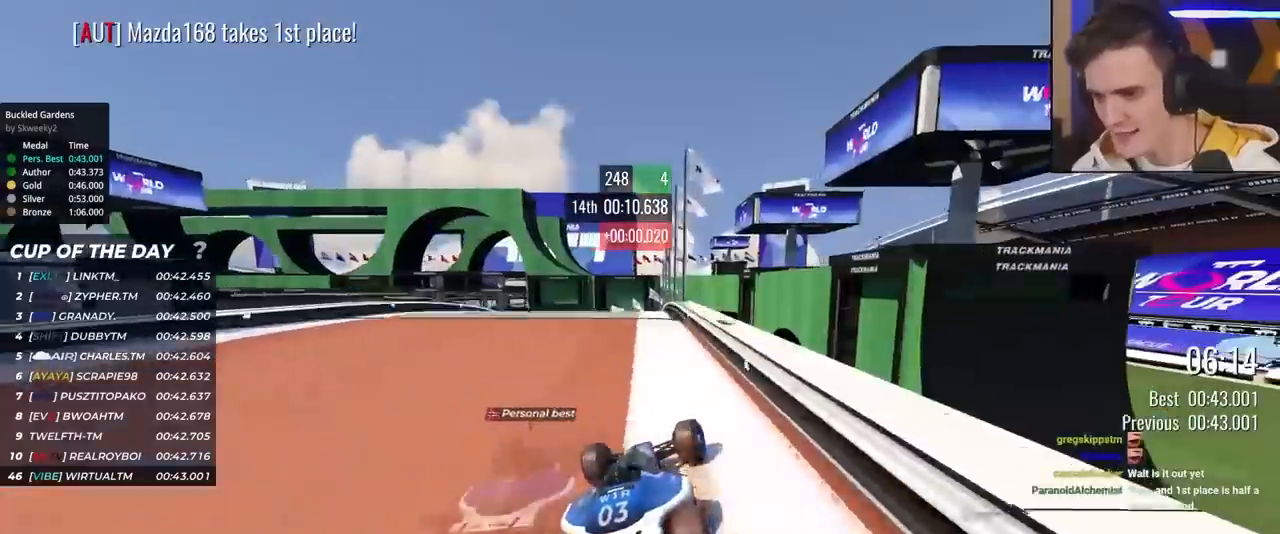
{"keys": ["up"], "events": [[200, "left", "up"], [250, "right", "down"], [333, "right", "up"]]}
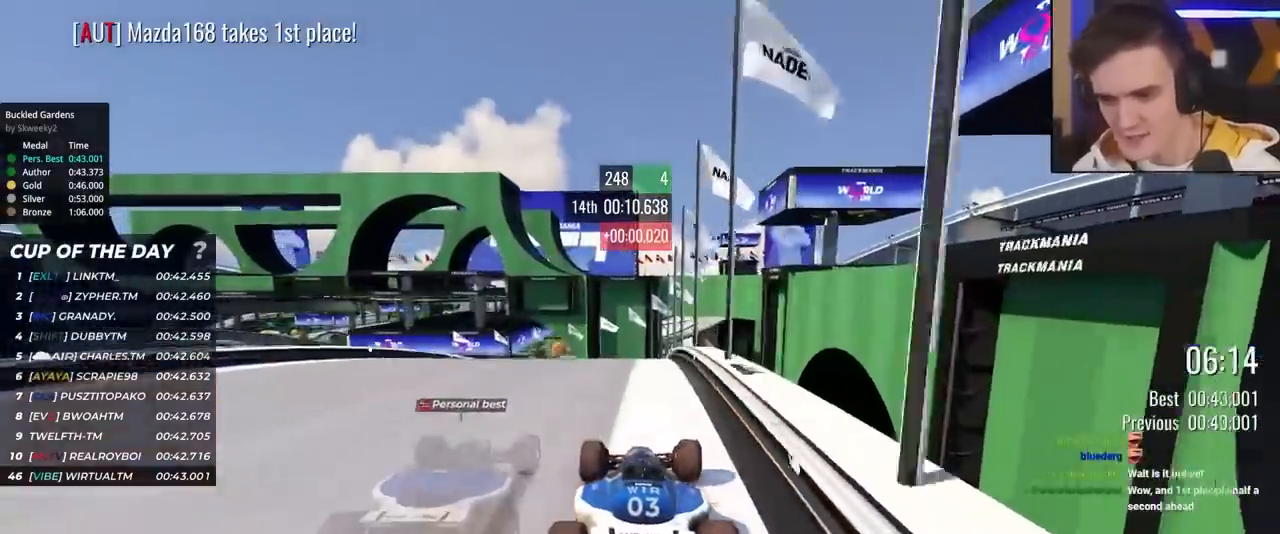
{"keys": ["left", "up"], "events": [[33, "left", "down"], [400, "left", "up"], [500, "left", "down"]]}
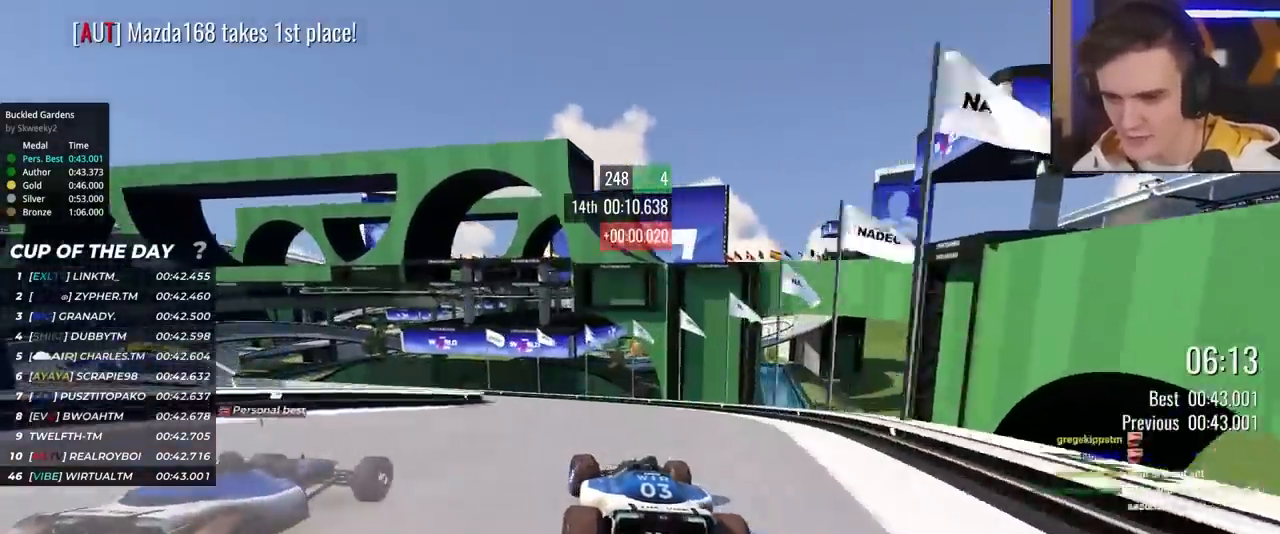
{"keys": ["left", "up"], "events": [[233, "left", "up"], [267, "left", "down"], [417, "left", "up"], [500, "left", "down"]]}
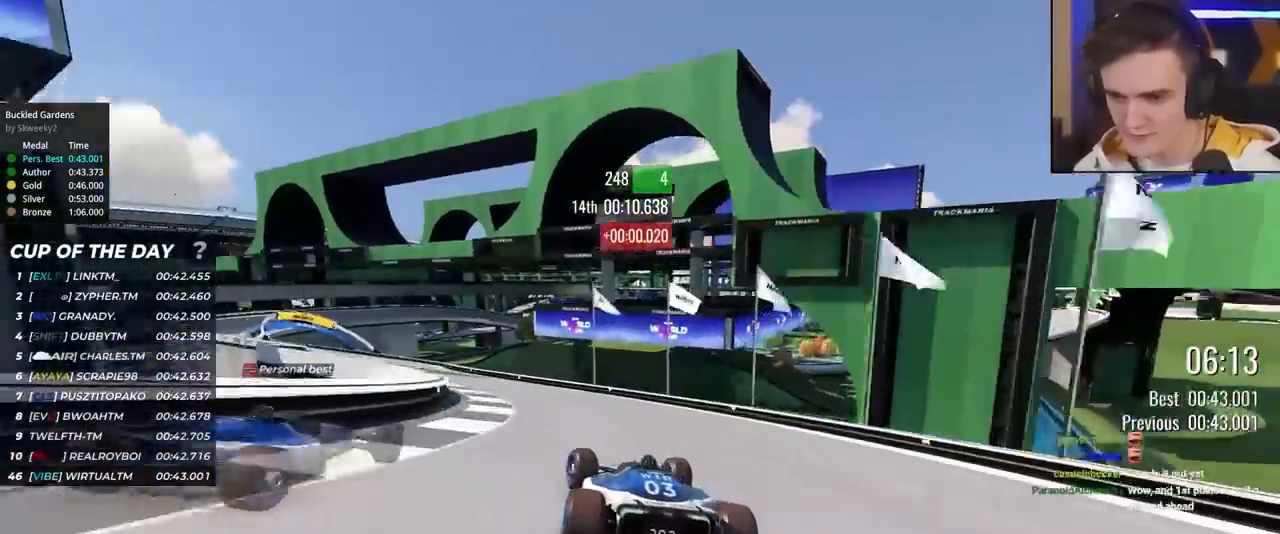
{"keys": ["left", "up"], "events": []}
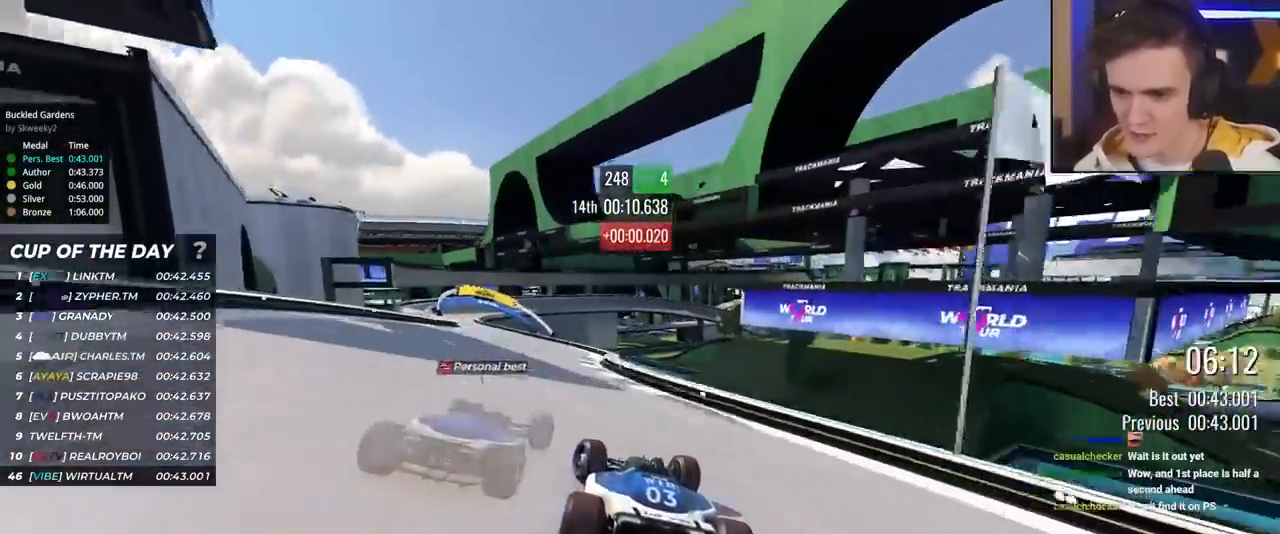
{"keys": ["up"], "events": [[167, "left", "up"], [350, "left", "down"], [500, "left", "up"]]}
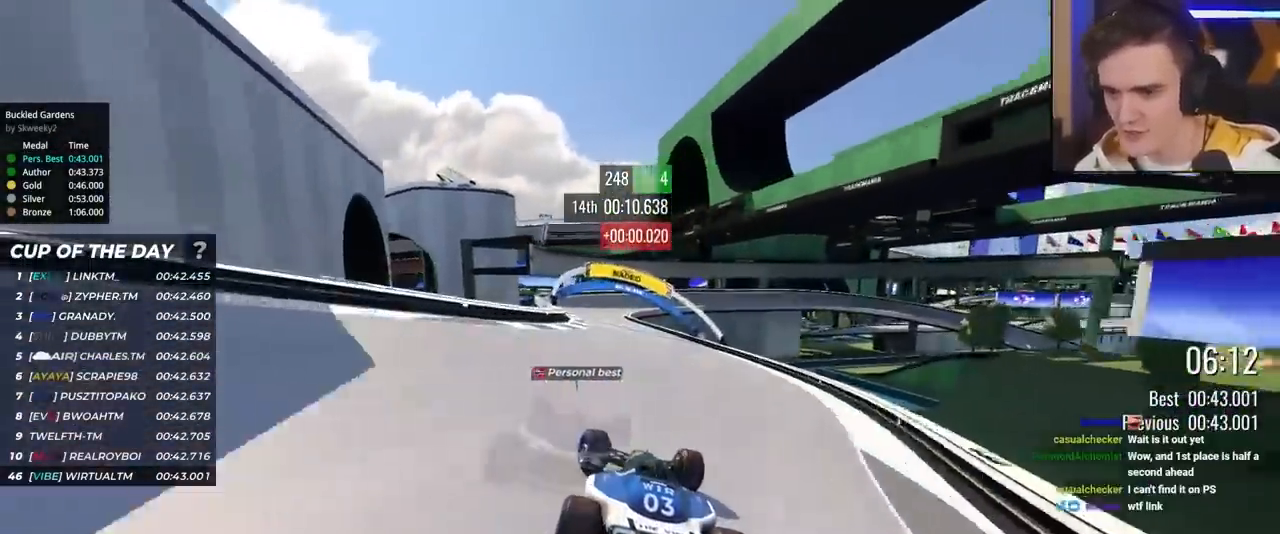
{"keys": ["up"], "events": [[183, "left", "down"], [317, "left", "up"]]}
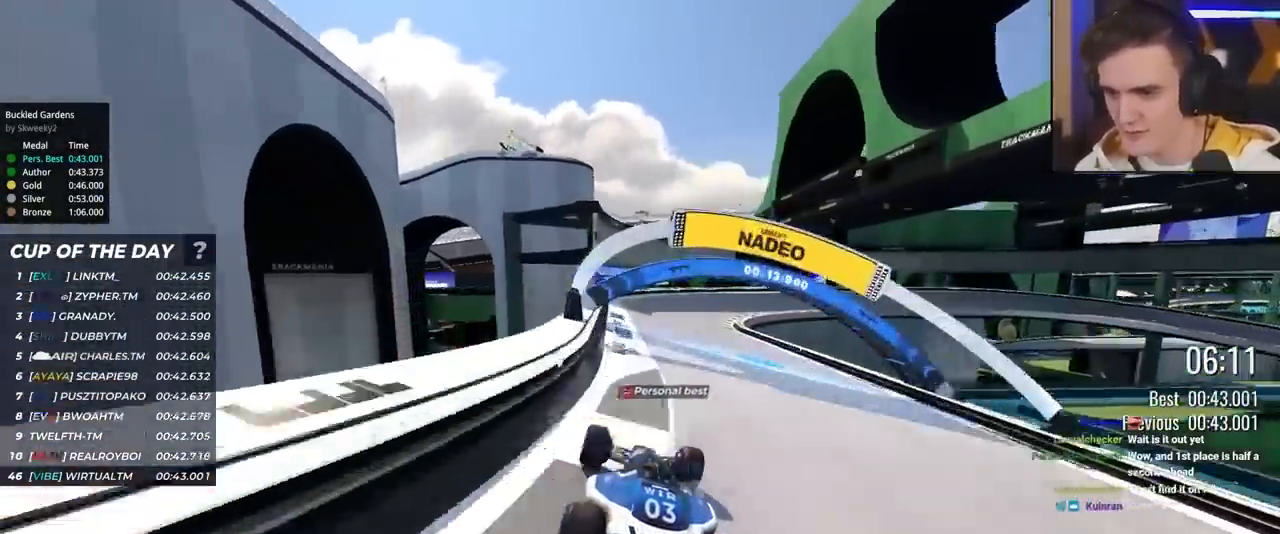
{"keys": ["right", "up"], "events": [[83, "right", "down"]]}
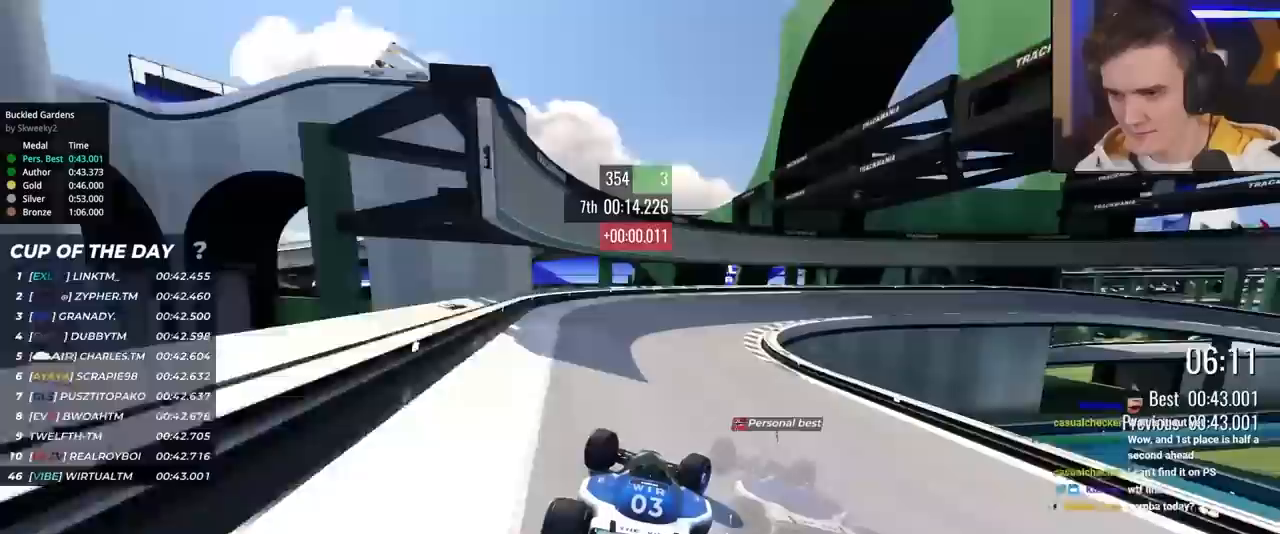
{"keys": ["brake", "right", "up"], "events": [[117, "right", "up"], [167, "brake", "down"], [167, "right", "down"]]}
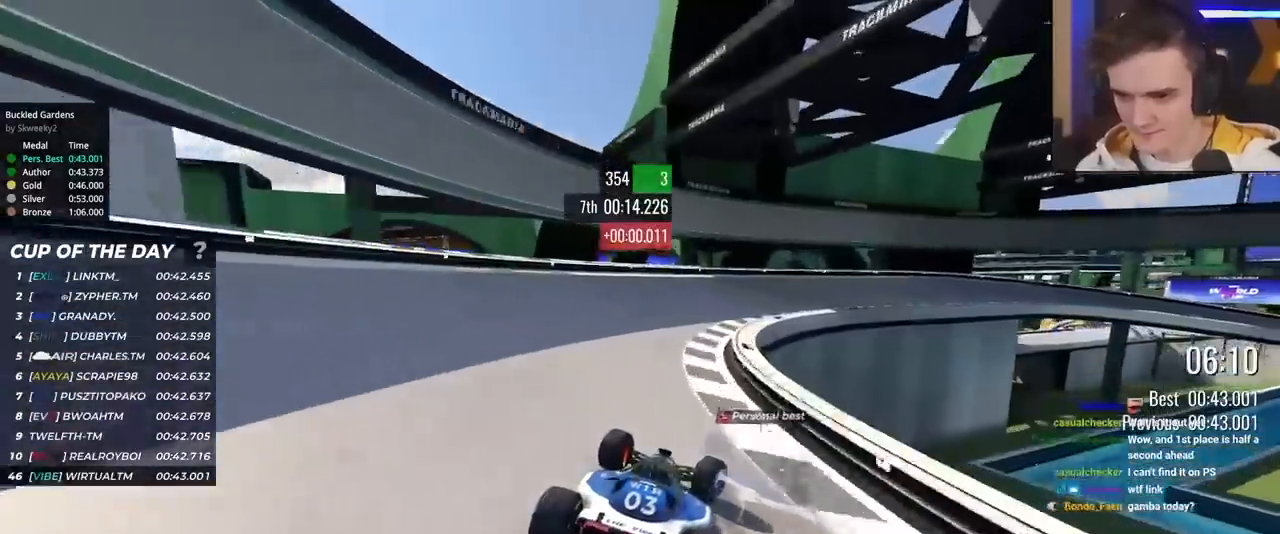
{"keys": ["right", "up"], "events": [[317, "brake", "up"]]}
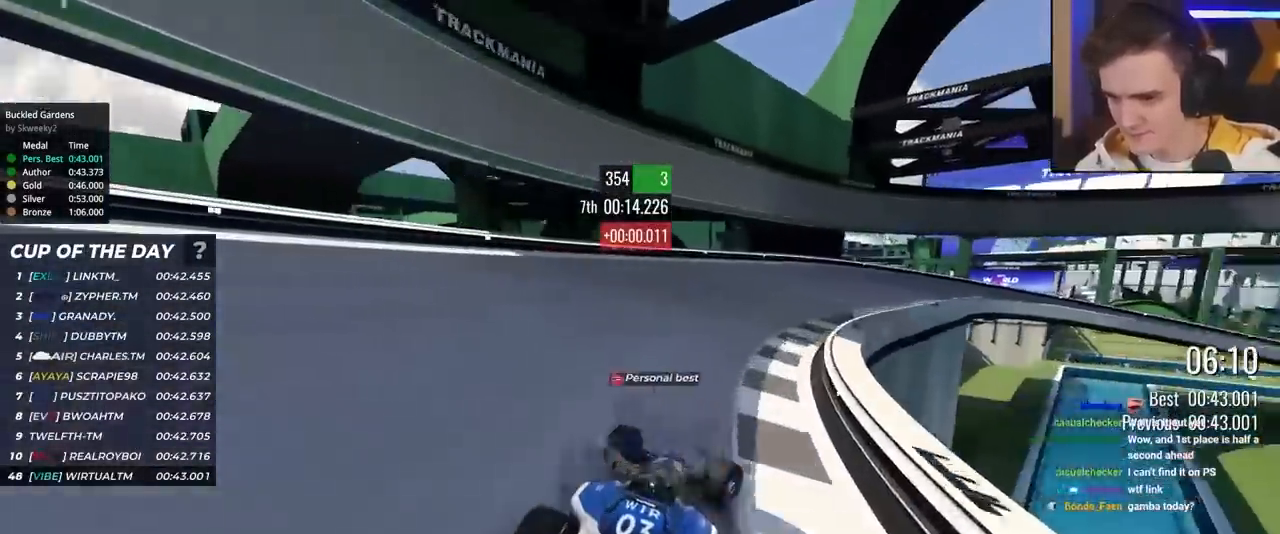
{"keys": ["right", "up"], "events": [[433, "up", "up"], [483, "up", "down"]]}
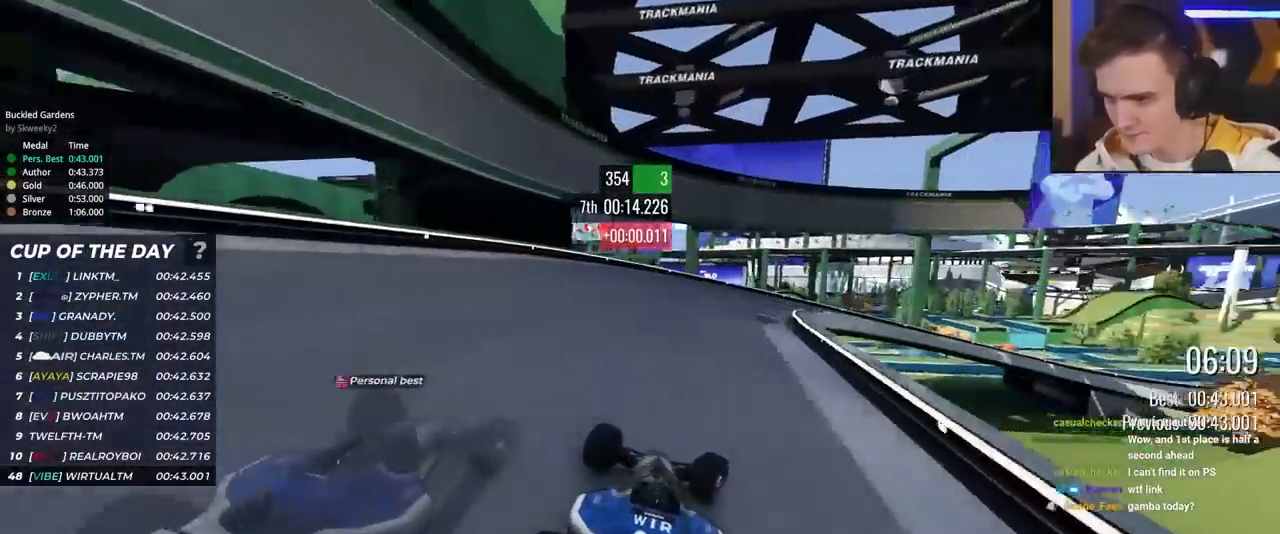
{"keys": ["right", "up"], "events": [[250, "right", "up"], [300, "right", "down"], [350, "brake", "down"], [400, "brake", "up"]]}
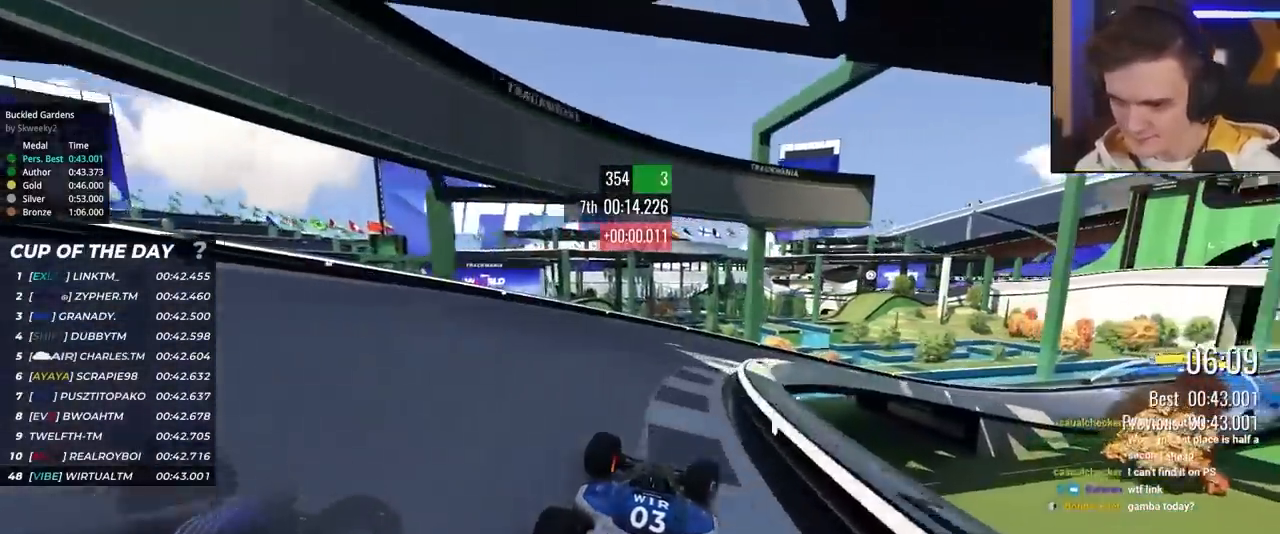
{"keys": ["right"], "events": [[467, "up", "up"]]}
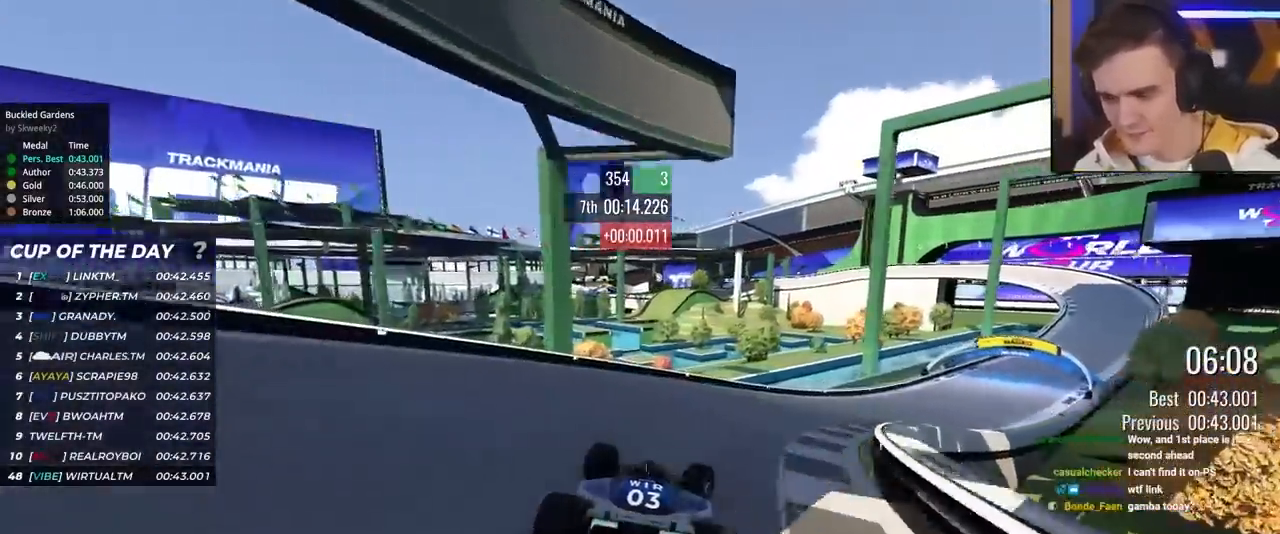
{"keys": ["right", "up"], "events": [[17, "up", "down"]]}
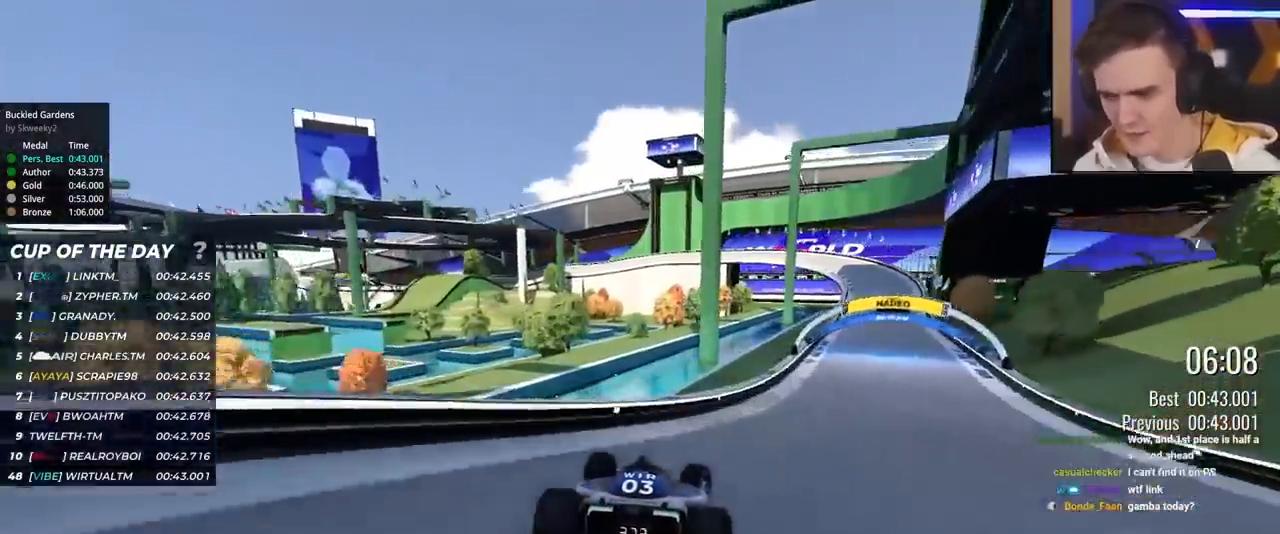
{"keys": ["up"], "events": [[117, "right", "up"]]}
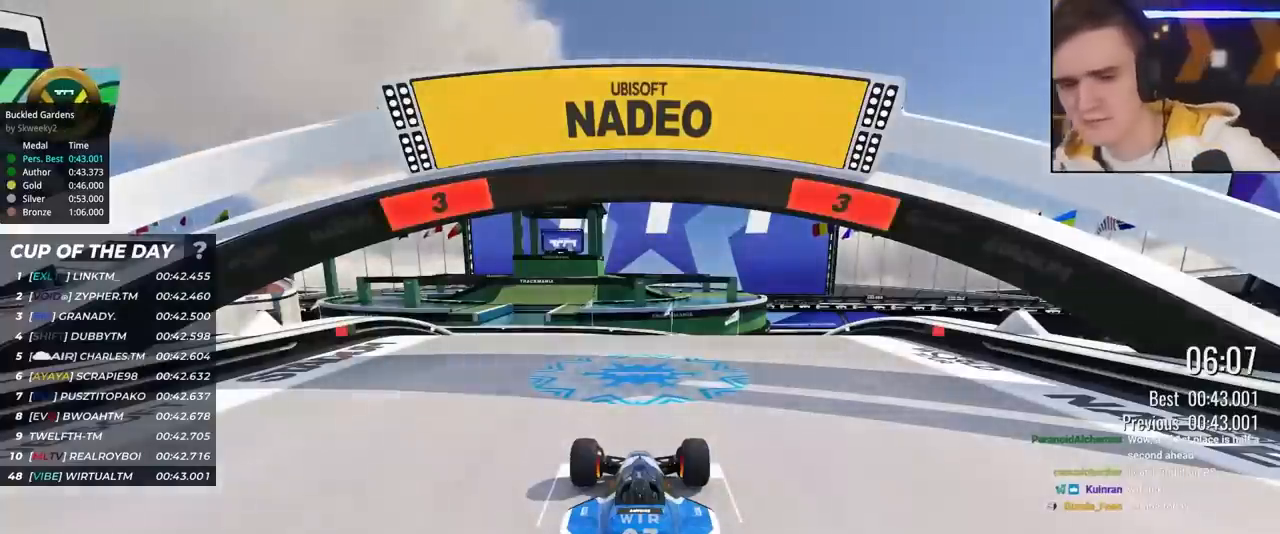
{"keys": ["up"], "events": []}
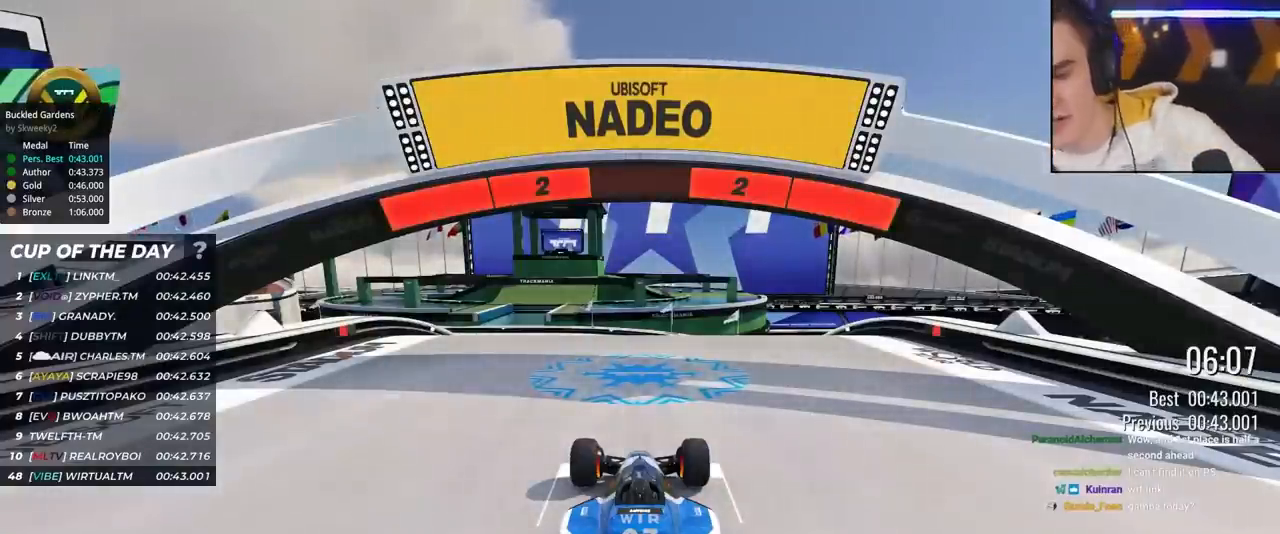
{"keys": ["up"], "events": []}
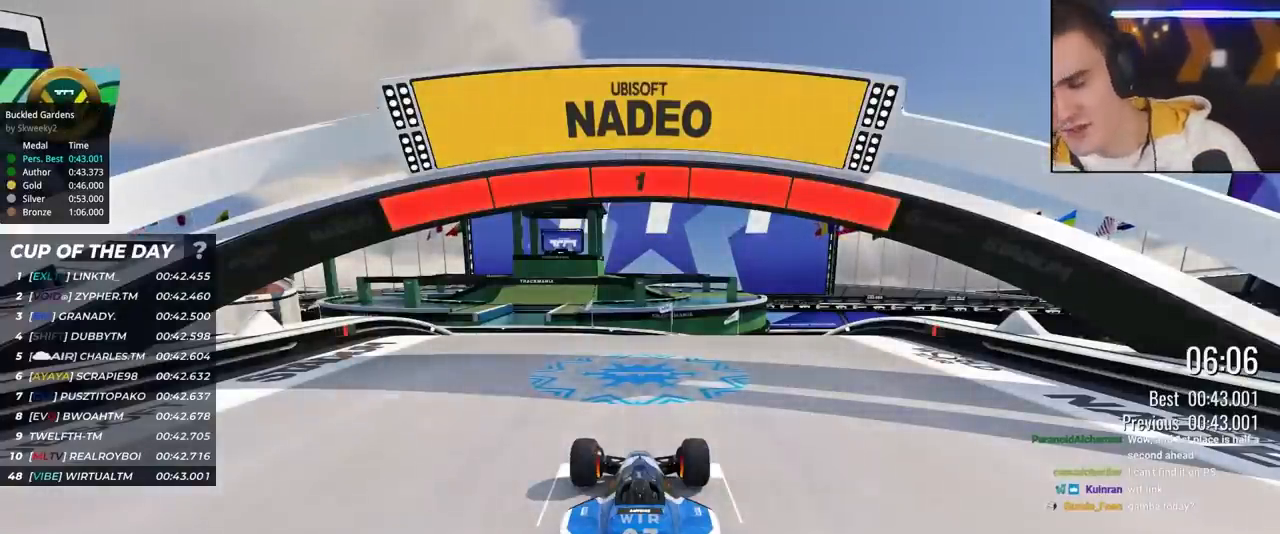
{"keys": ["up"], "events": []}
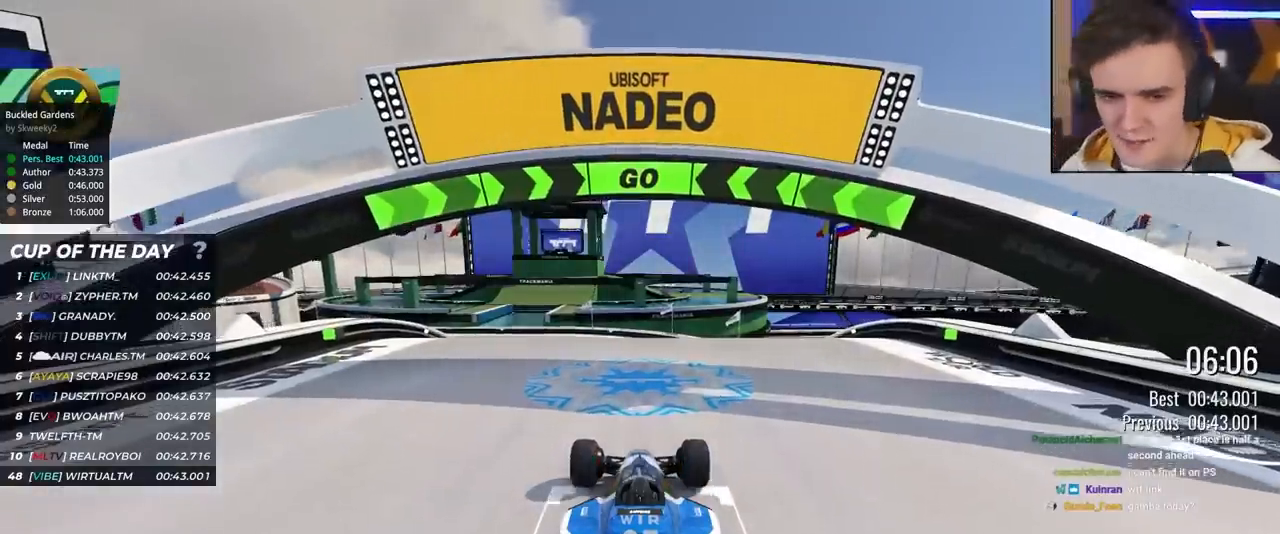
{"keys": ["up"], "events": []}
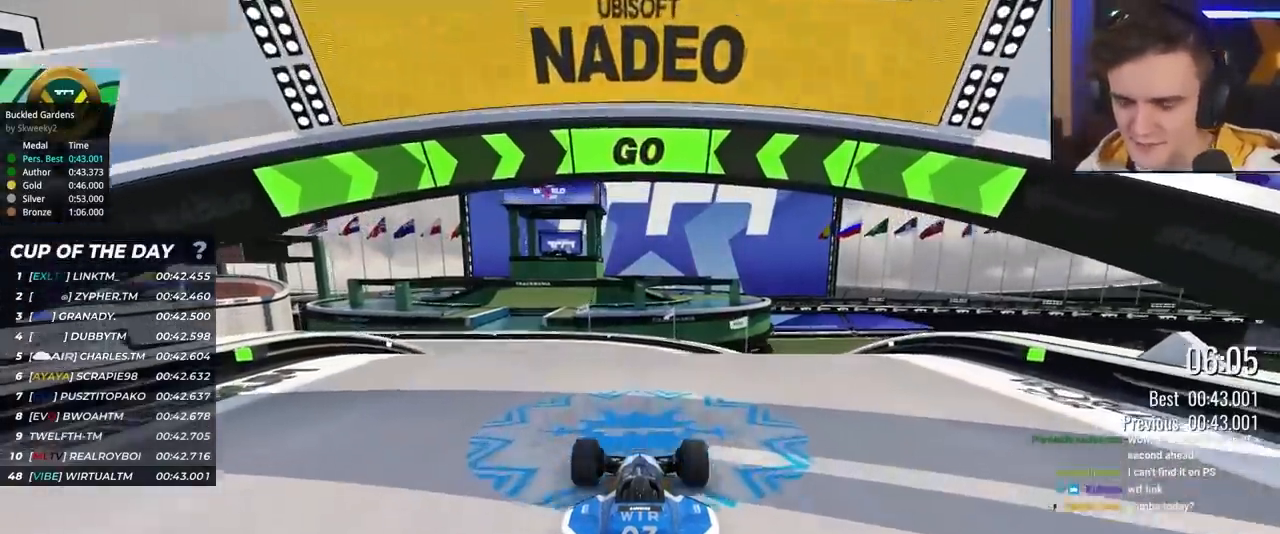
{"keys": ["up"], "events": [[250, "left", "down"], [333, "left", "up"]]}
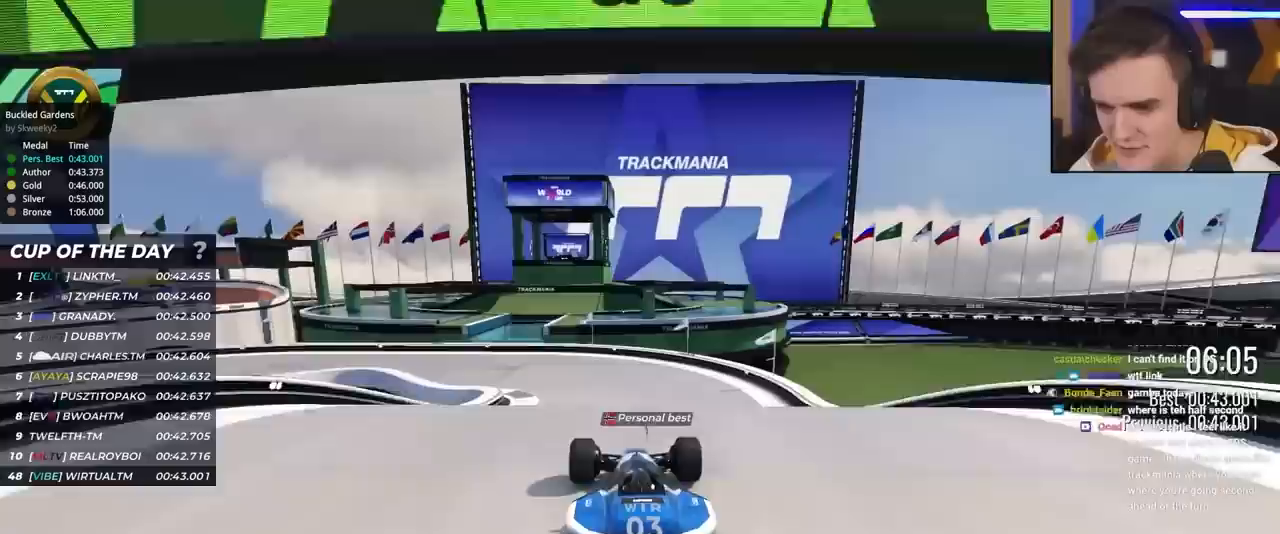
{"keys": ["up"], "events": [[450, "left", "down"], [500, "left", "up"]]}
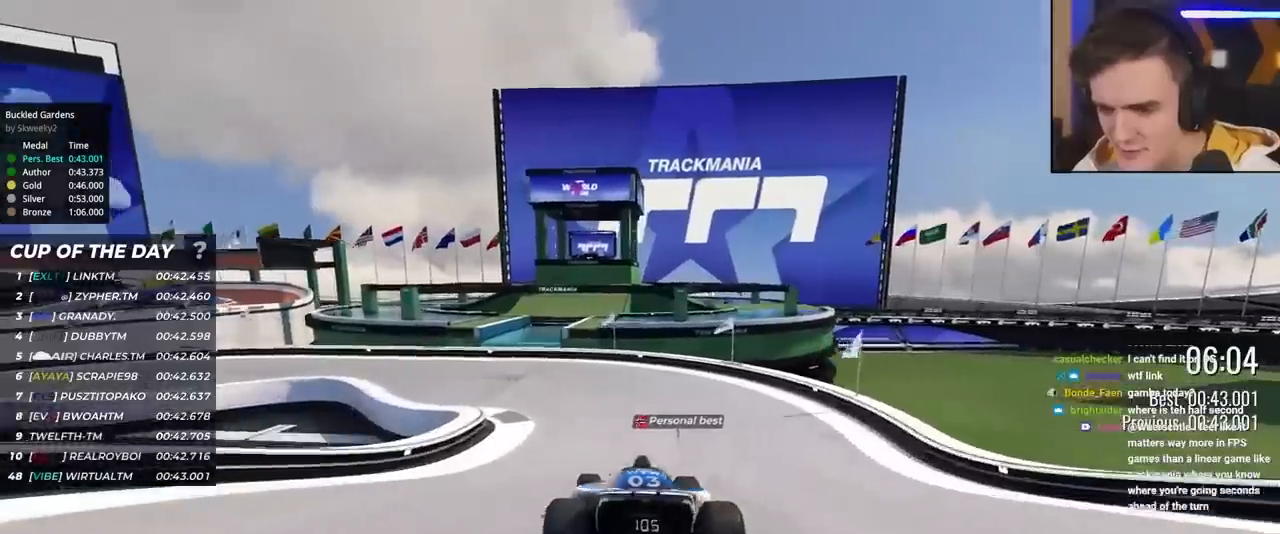
{"keys": ["left", "up"], "events": [[233, "left", "down"], [317, "left", "up"], [417, "left", "down"]]}
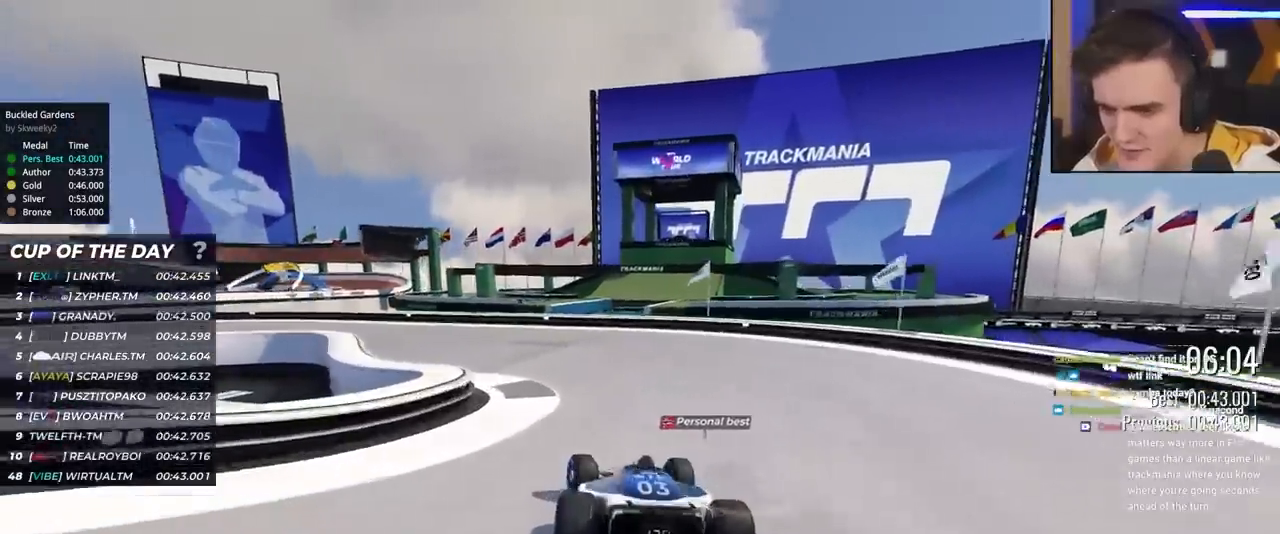
{"keys": ["left", "up"], "events": []}
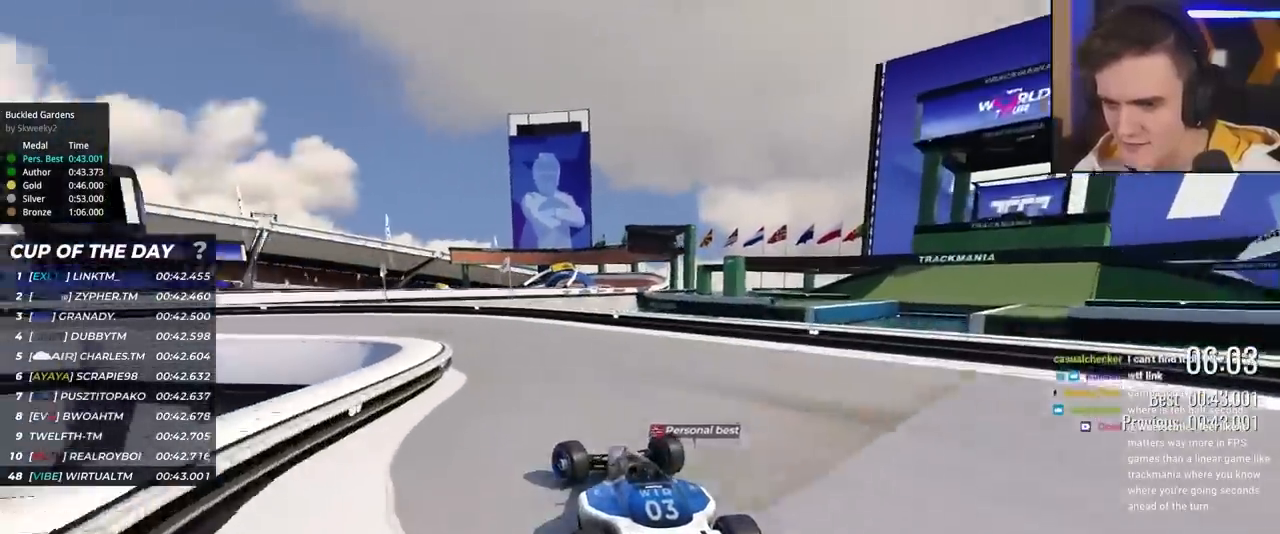
{"keys": ["left", "up"], "events": []}
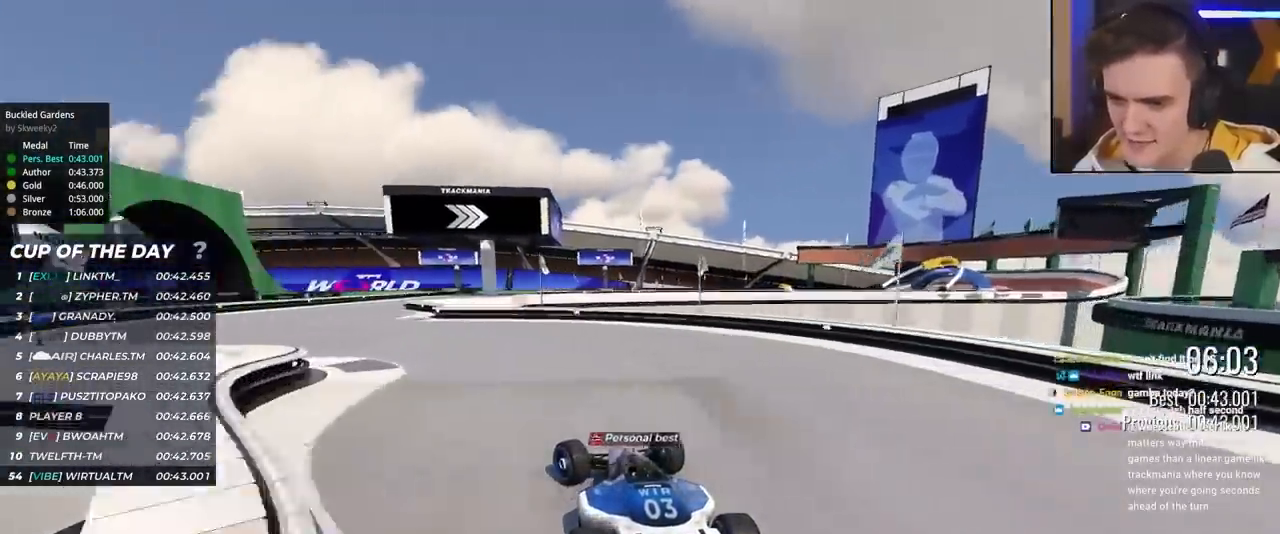
{"keys": ["right", "up"], "events": [[367, "left", "up"], [467, "right", "down"]]}
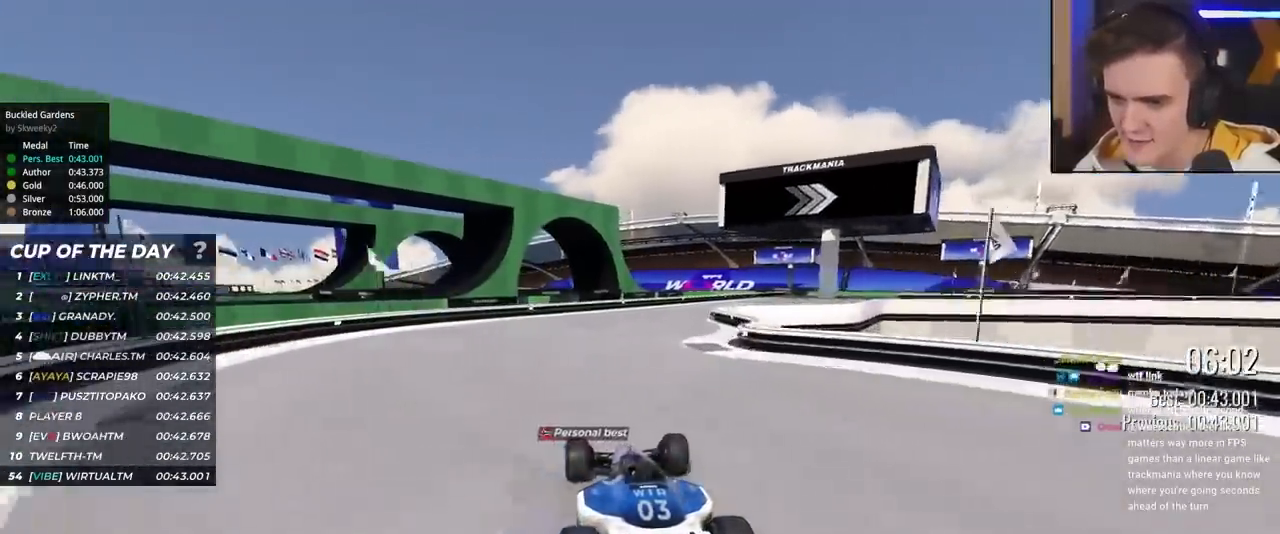
{"keys": ["right", "up"], "events": [[200, "right", "up"], [233, "right", "down"]]}
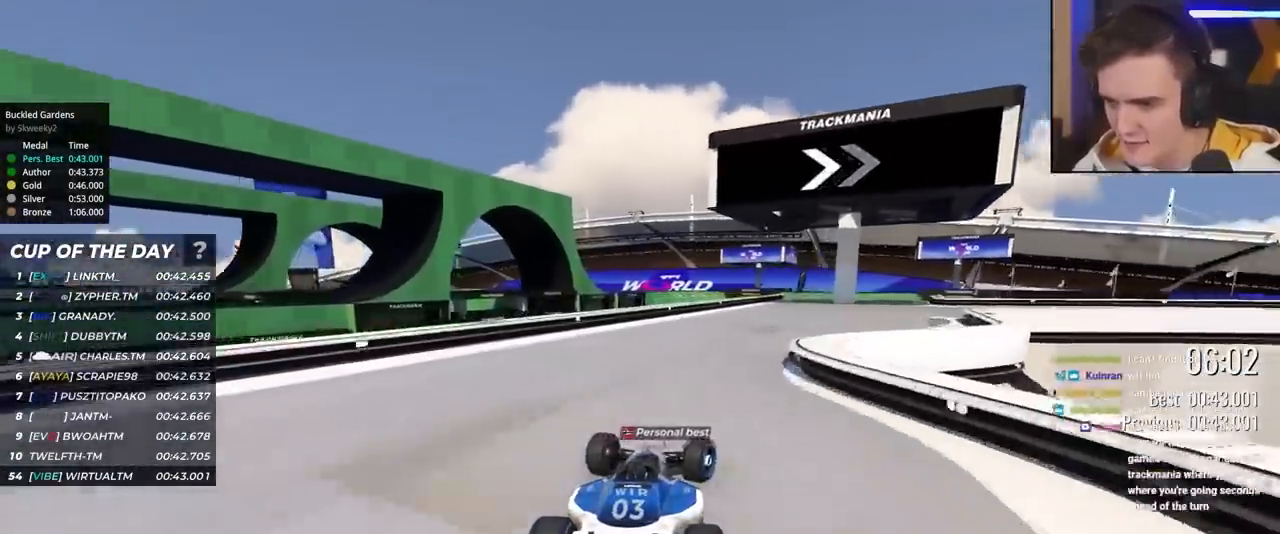
{"keys": ["right", "up"], "events": []}
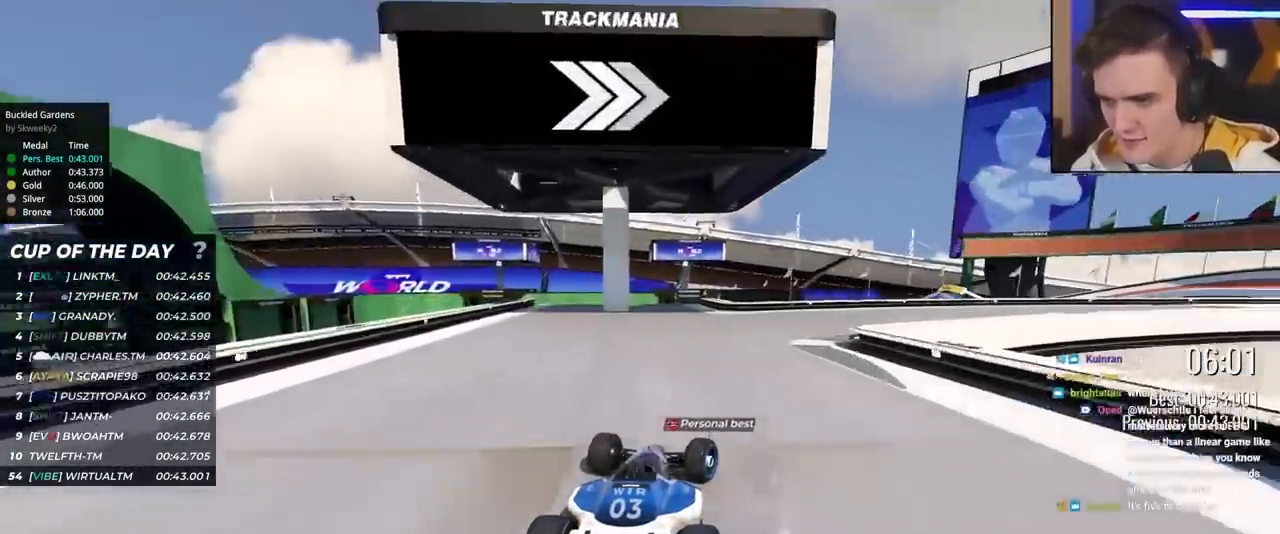
{"keys": ["right", "up"], "events": []}
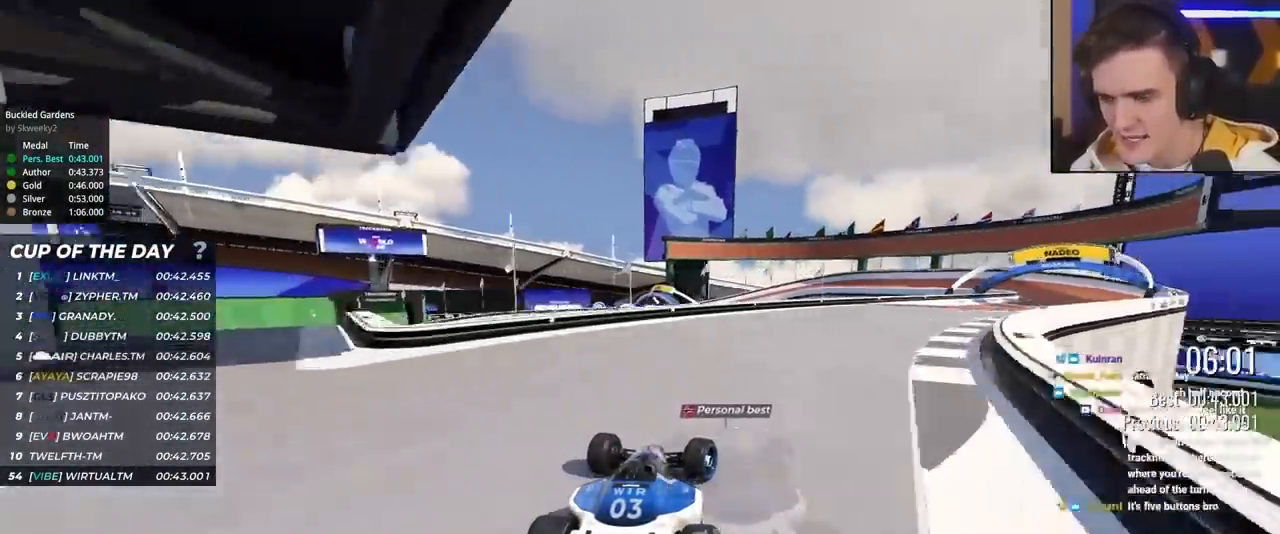
{"keys": ["right", "up"], "events": []}
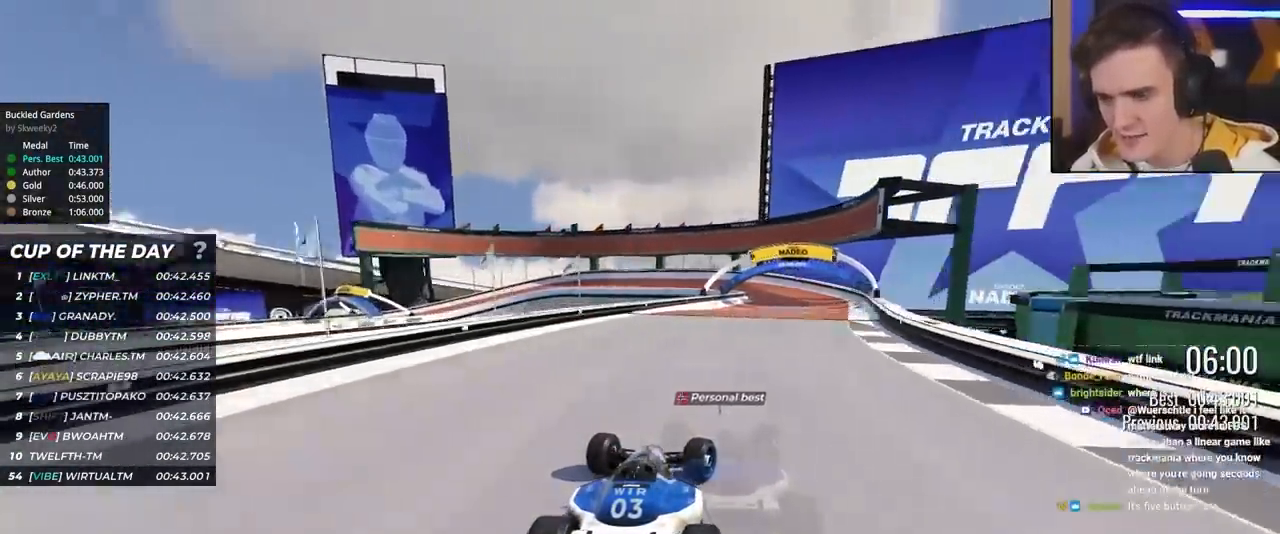
{"keys": ["left", "up"], "events": [[350, "right", "up"], [450, "left", "down"]]}